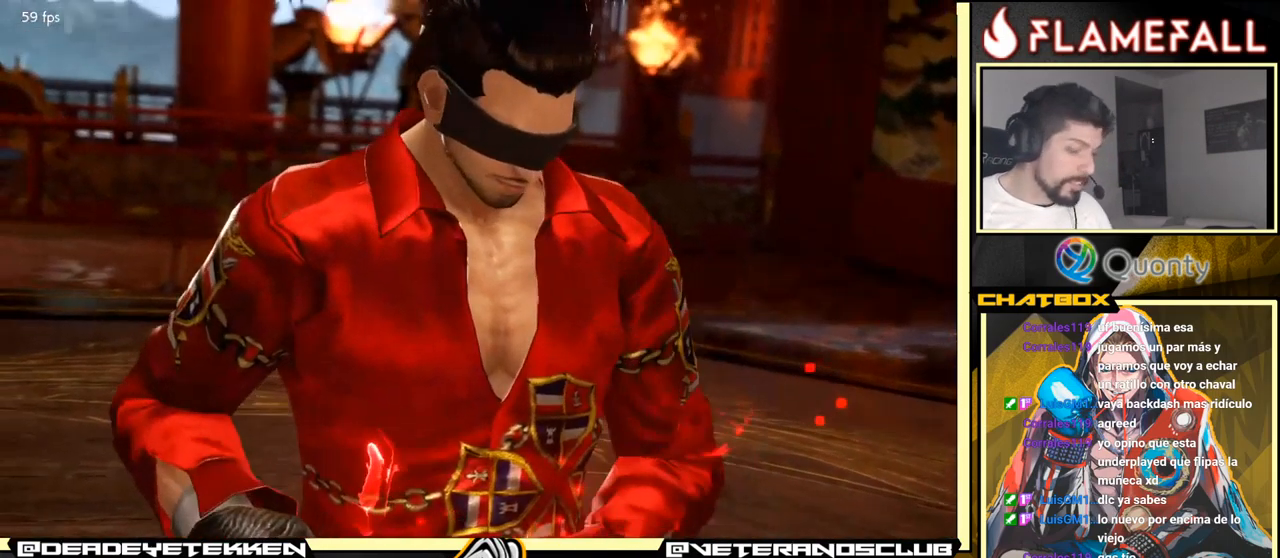
Gameplay with a controller (arcade stick); each line is a JSON object with the inputs held at the frame after it. "events" lists button and stick changes between this image and that frame as [ms after this image, input, new state], when the widget could be followed in between. Not read: L3 R3.
{"buttons": ["START"], "left_stick": "center", "events": [[449, "START", "down"]]}
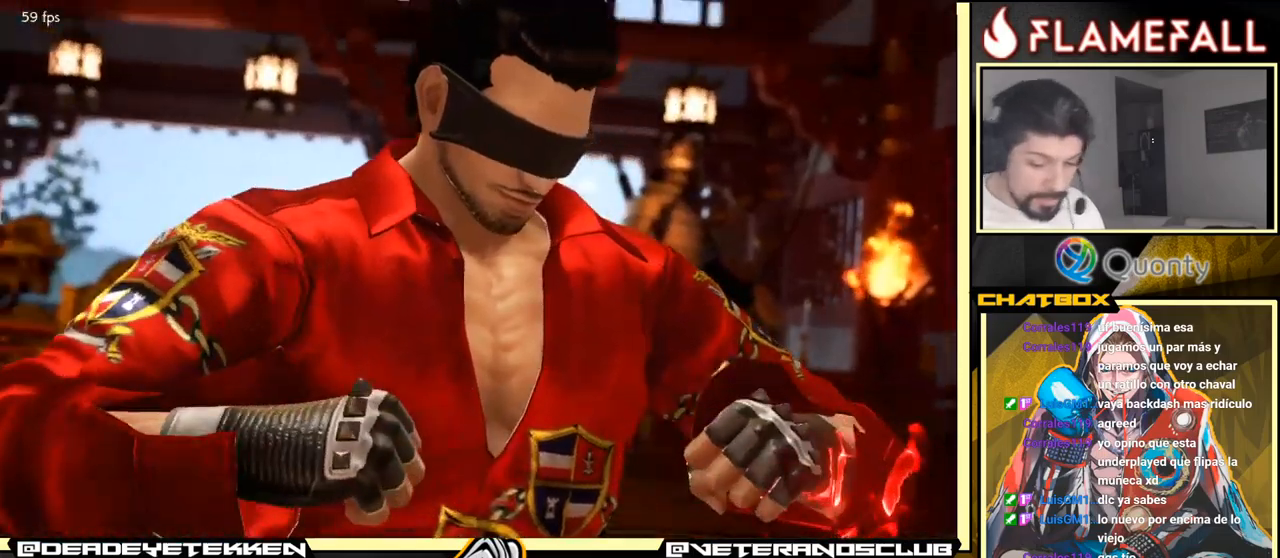
{"buttons": ["START"], "left_stick": "center", "events": [[84, "left_stick", "right"], [134, "START", "up"], [250, "left_stick", "center"], [350, "START", "down"]]}
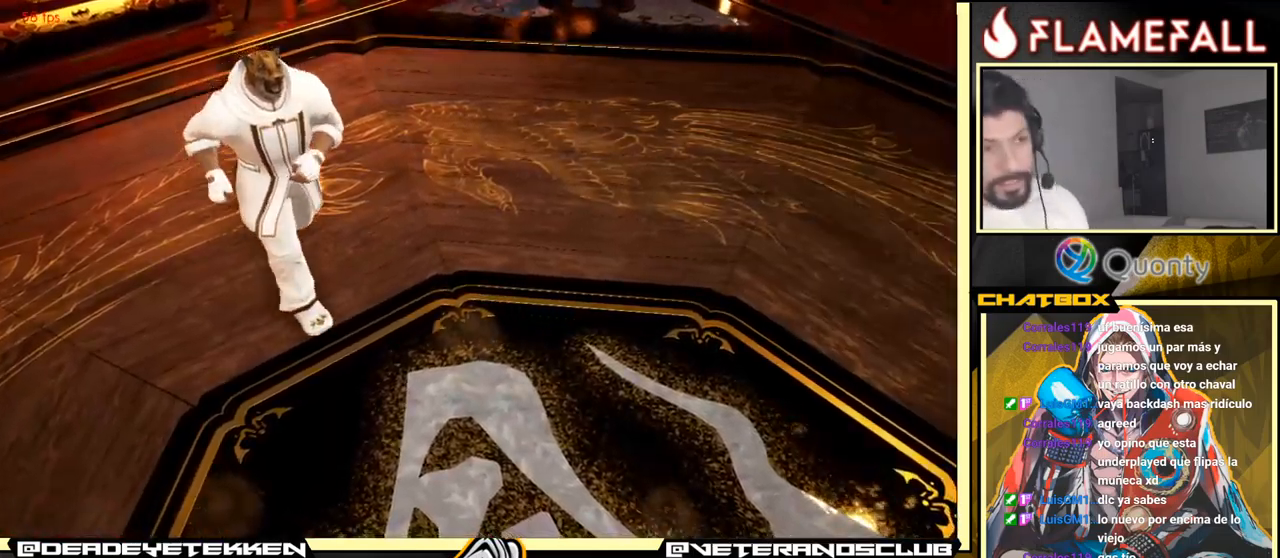
{"buttons": [], "left_stick": "center", "events": [[50, "START", "up"], [250, "START", "down"], [417, "START", "up"]]}
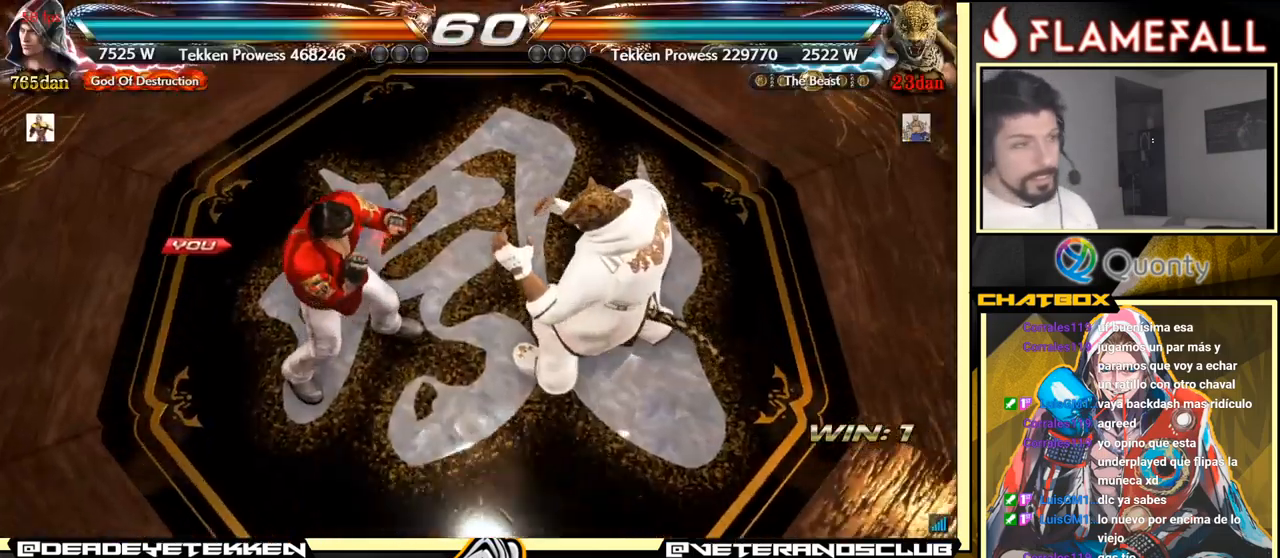
{"buttons": [], "left_stick": "center", "events": []}
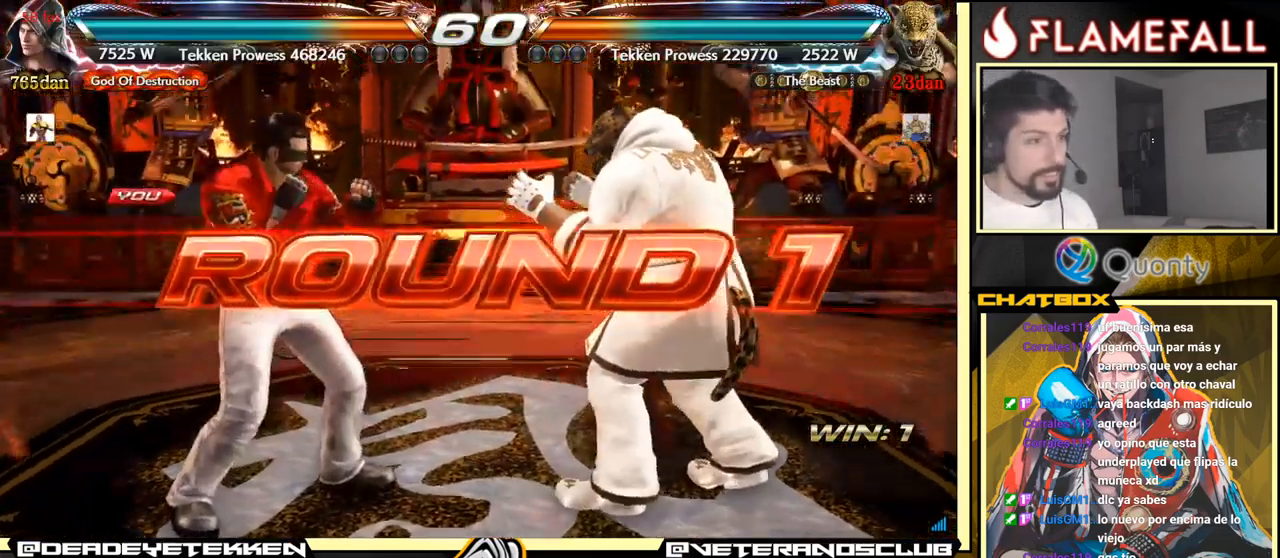
{"buttons": [], "left_stick": "center", "events": []}
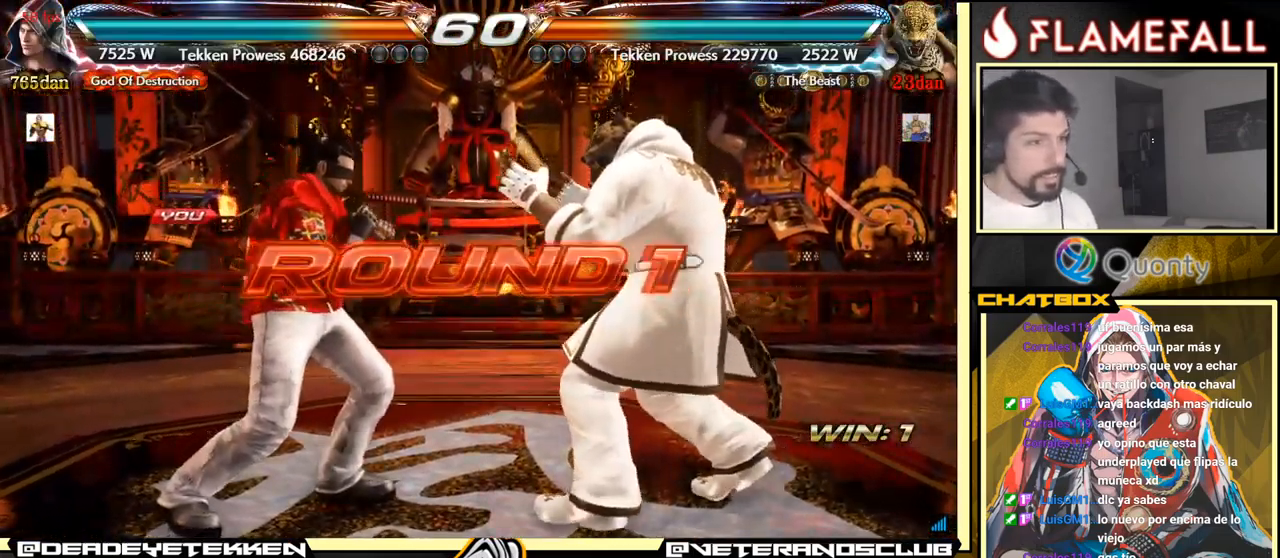
{"buttons": [], "left_stick": "center", "events": []}
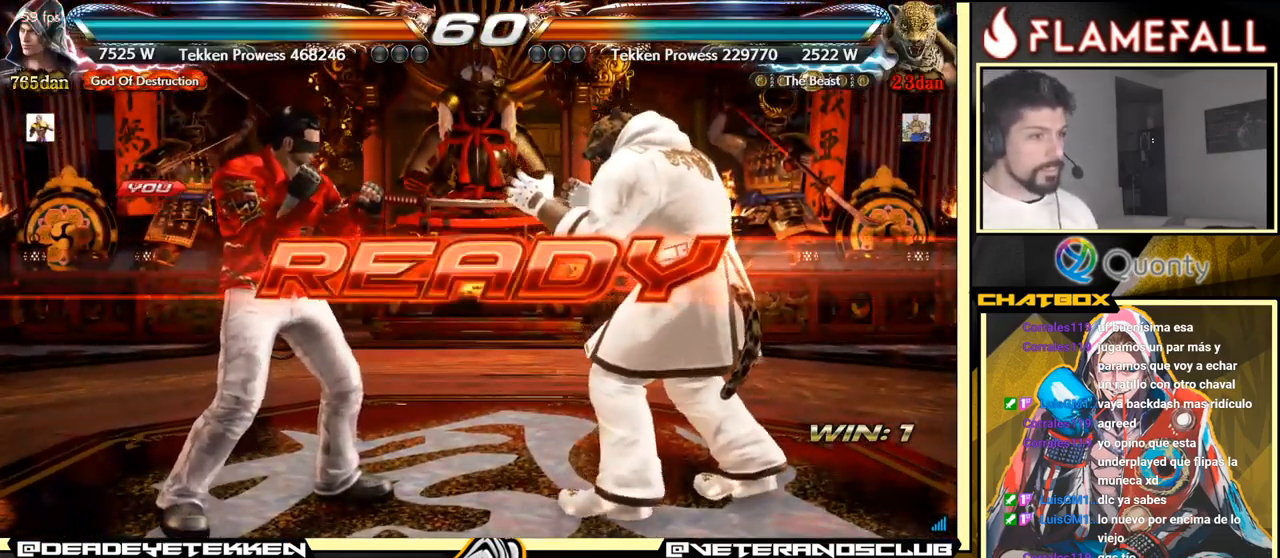
{"buttons": [], "left_stick": "center", "events": [[34, "left_stick", "down"], [134, "left_stick", "center"]]}
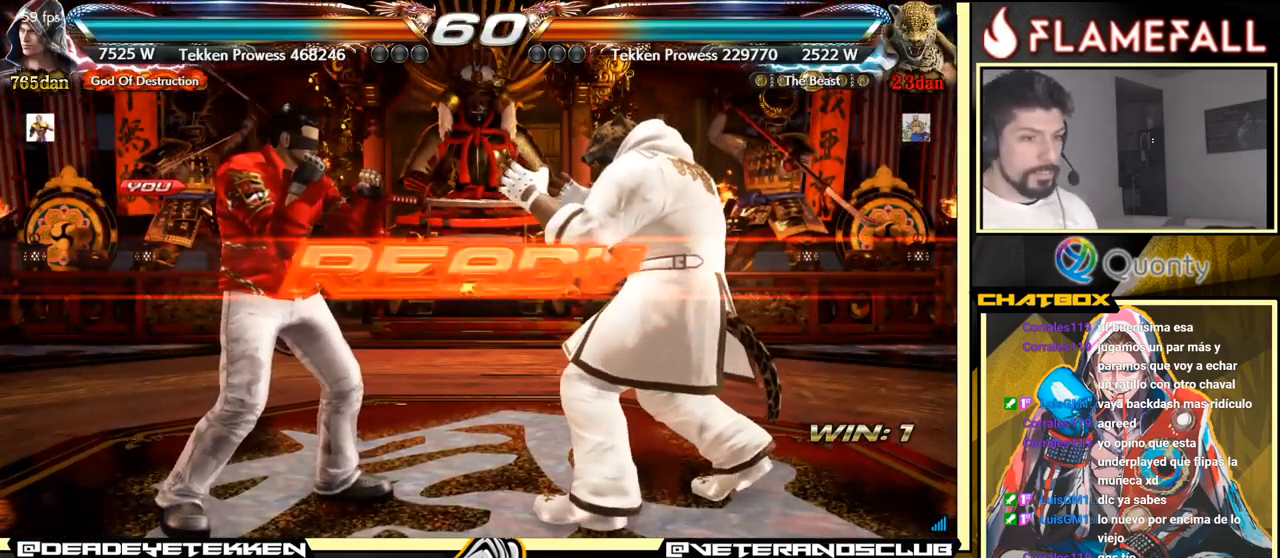
{"buttons": [], "left_stick": "center", "events": []}
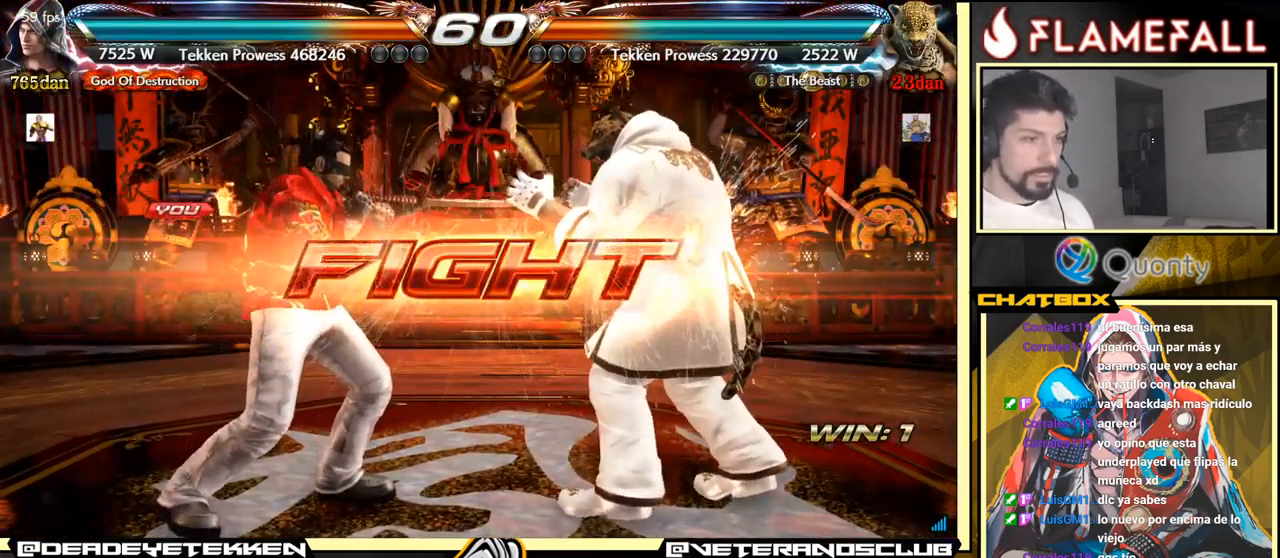
{"buttons": [], "left_stick": "left", "events": [[100, "left_stick", "up"], [184, "left_stick", "center"], [317, "left_stick", "left"], [434, "left_stick", "center"], [500, "left_stick", "left"]]}
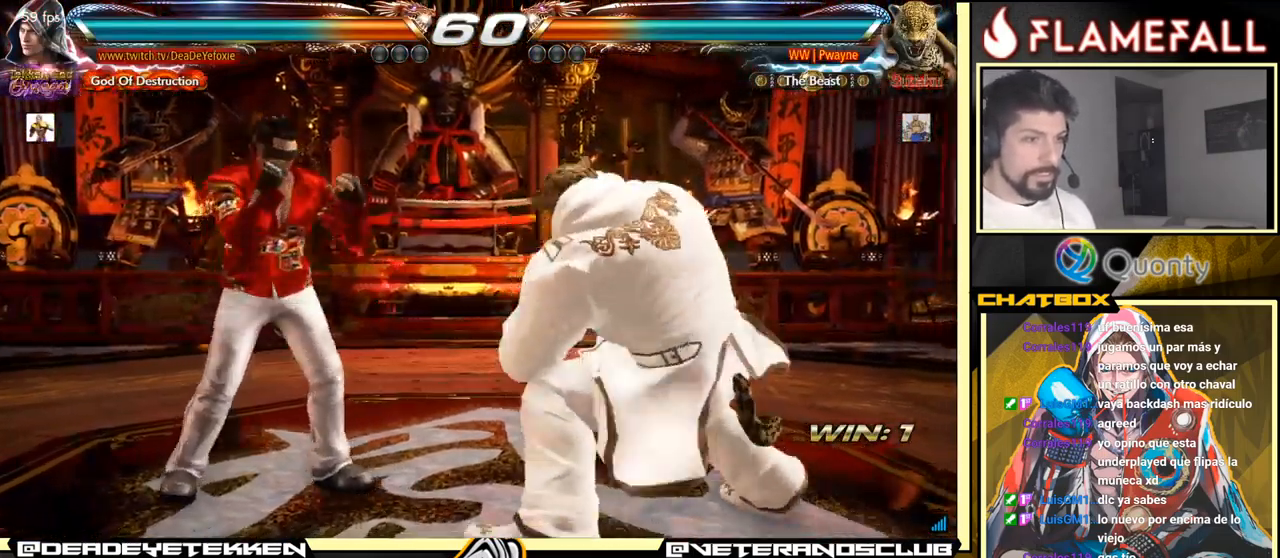
{"buttons": [], "left_stick": "left", "events": []}
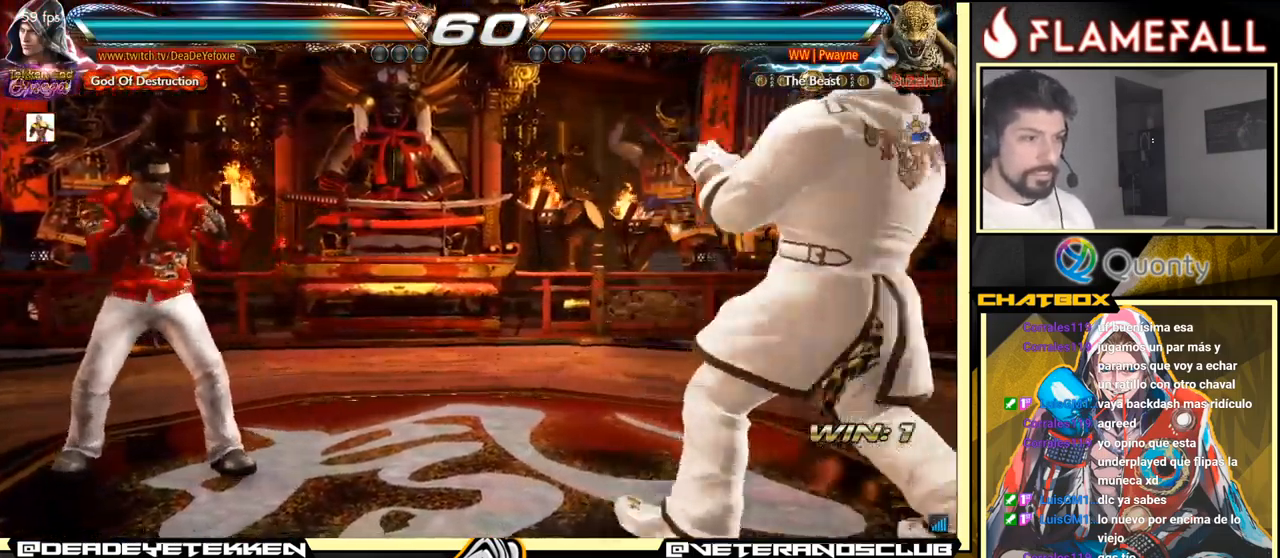
{"buttons": [], "left_stick": "right", "events": [[284, "left_stick", "center"], [334, "left_stick", "right"], [401, "left_stick", "center"], [451, "left_stick", "right"]]}
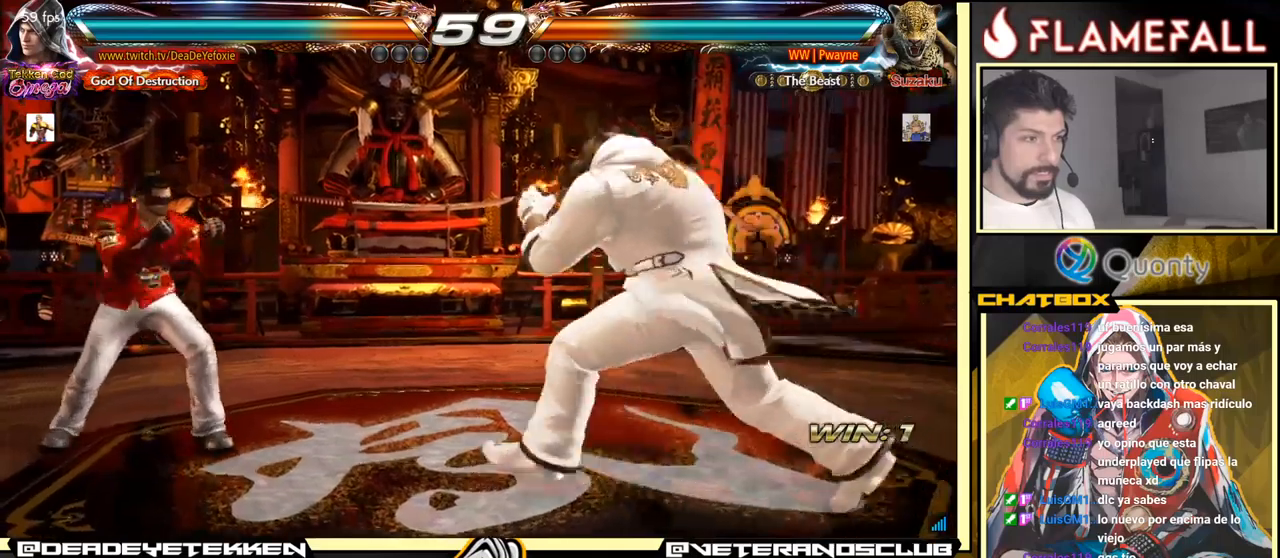
{"buttons": [], "left_stick": "left", "events": [[83, "left_stick", "left"], [150, "left_stick", "center"], [200, "left_stick", "left"]]}
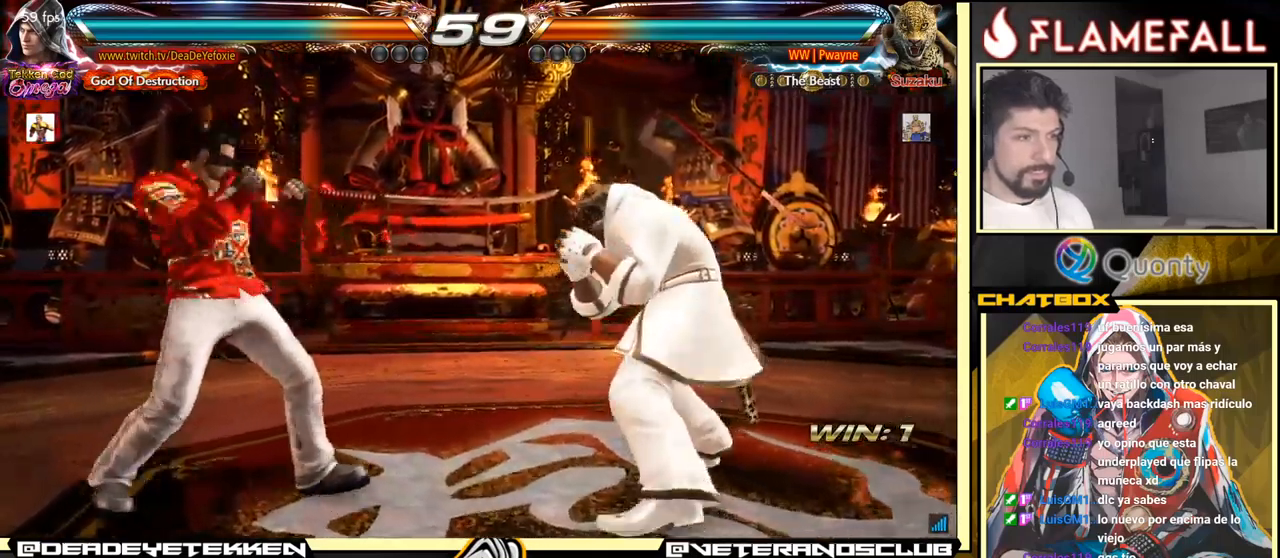
{"buttons": [], "left_stick": "left", "events": [[150, "left_stick", "center"], [200, "left_stick", "left"]]}
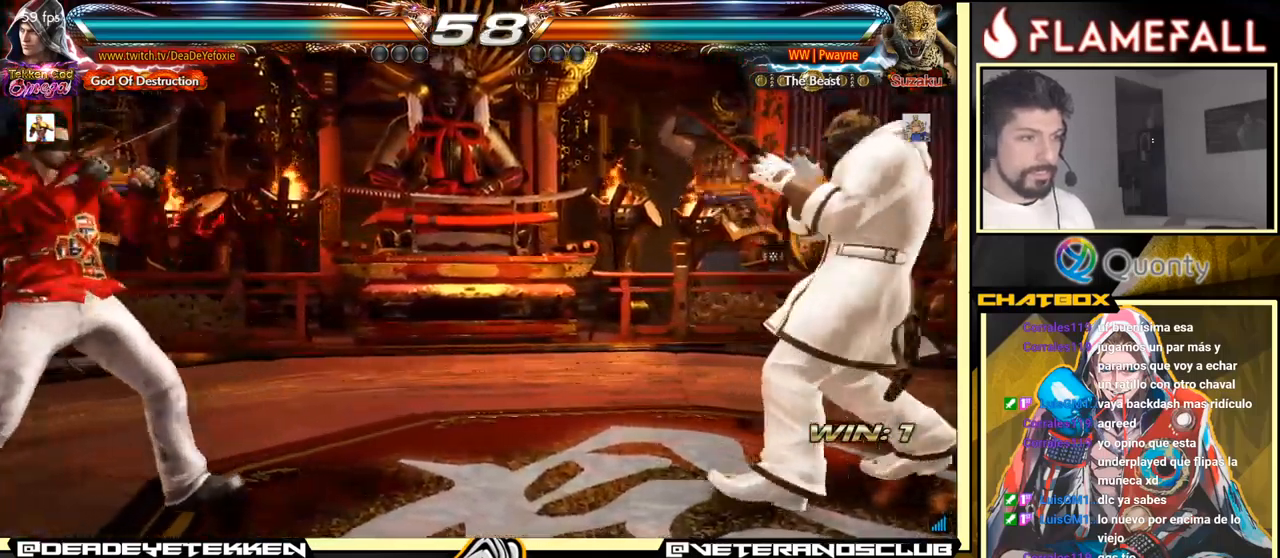
{"buttons": [], "left_stick": "center", "events": [[416, "left_stick", "center"]]}
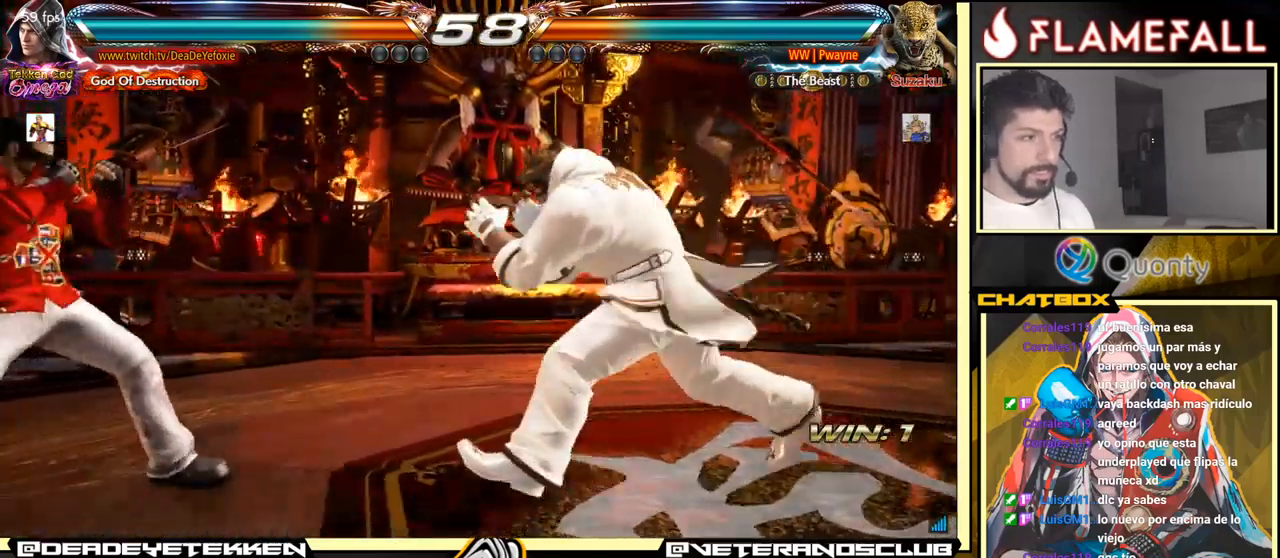
{"buttons": [], "left_stick": "center", "events": [[33, "left_stick", "down"], [166, "left_stick", "left"], [483, "left_stick", "center"]]}
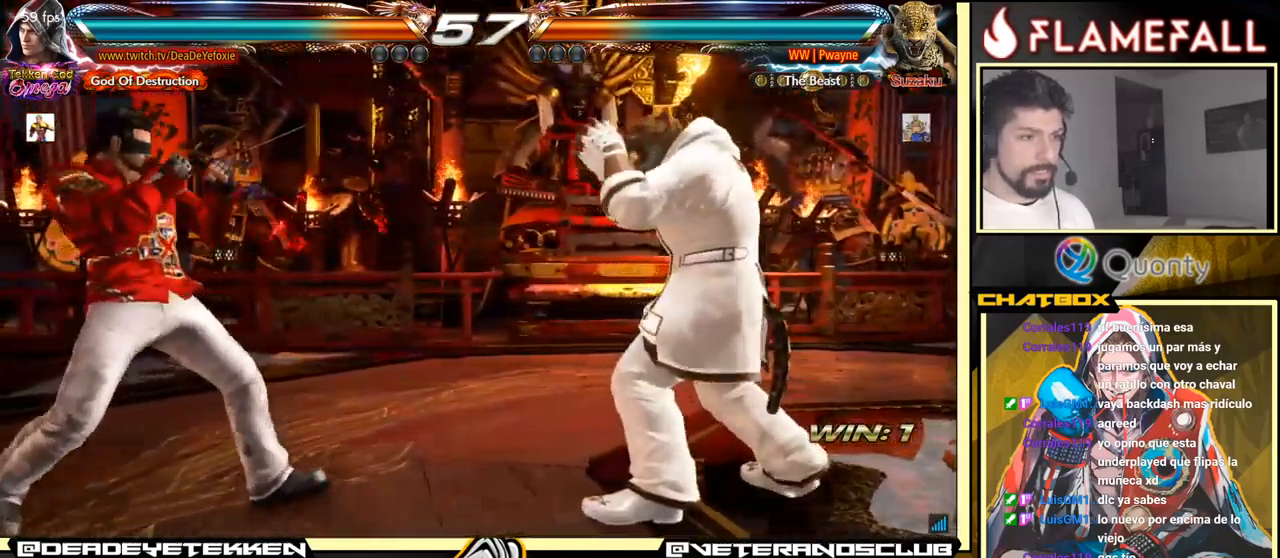
{"buttons": [], "left_stick": "right", "events": [[50, "left_stick", "right"], [350, "X", "down"], [466, "X", "up"]]}
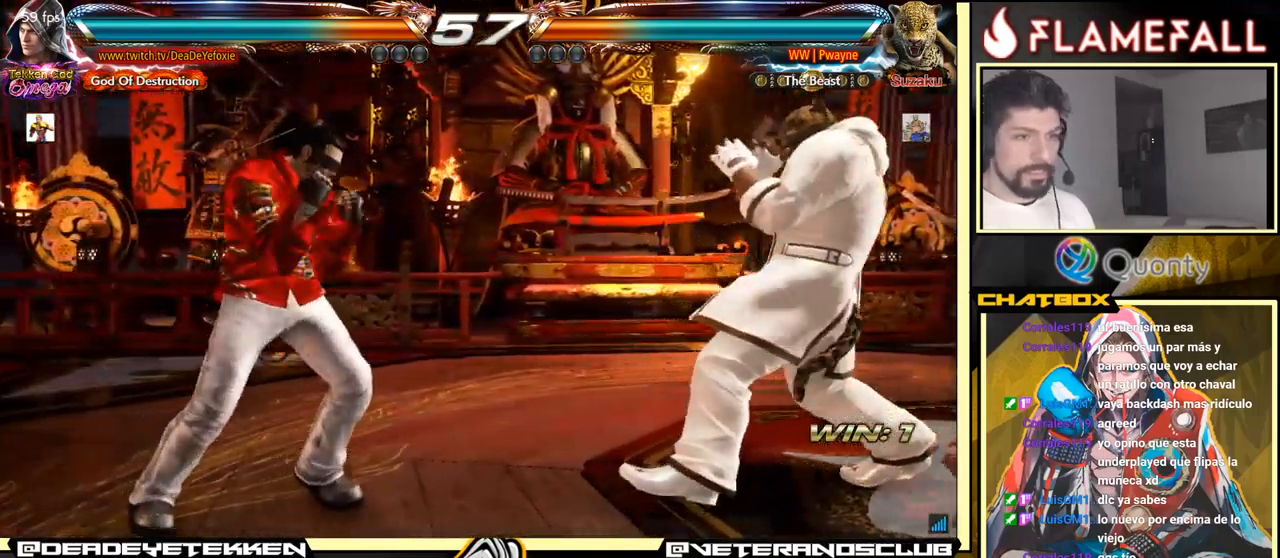
{"buttons": [], "left_stick": "left", "events": [[16, "left_stick", "center"], [150, "left_stick", "left"], [233, "left_stick", "center"], [300, "left_stick", "left"]]}
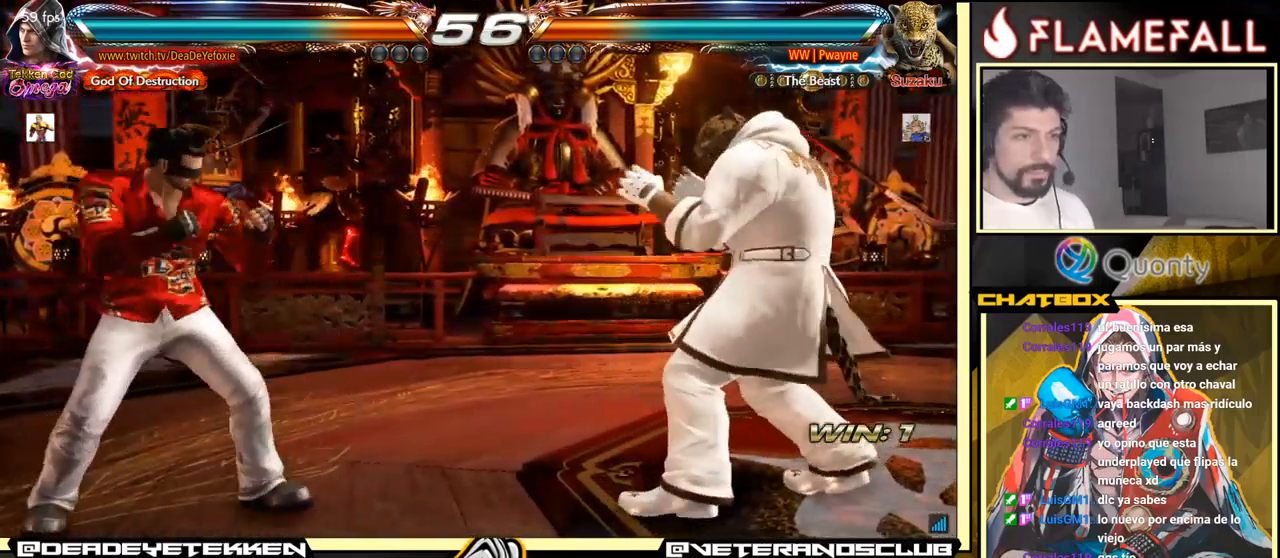
{"buttons": [], "left_stick": "right", "events": [[200, "left_stick", "down-right"], [216, "Y", "down"], [333, "Y", "up"], [350, "A", "down"], [433, "left_stick", "right"], [500, "A", "up"]]}
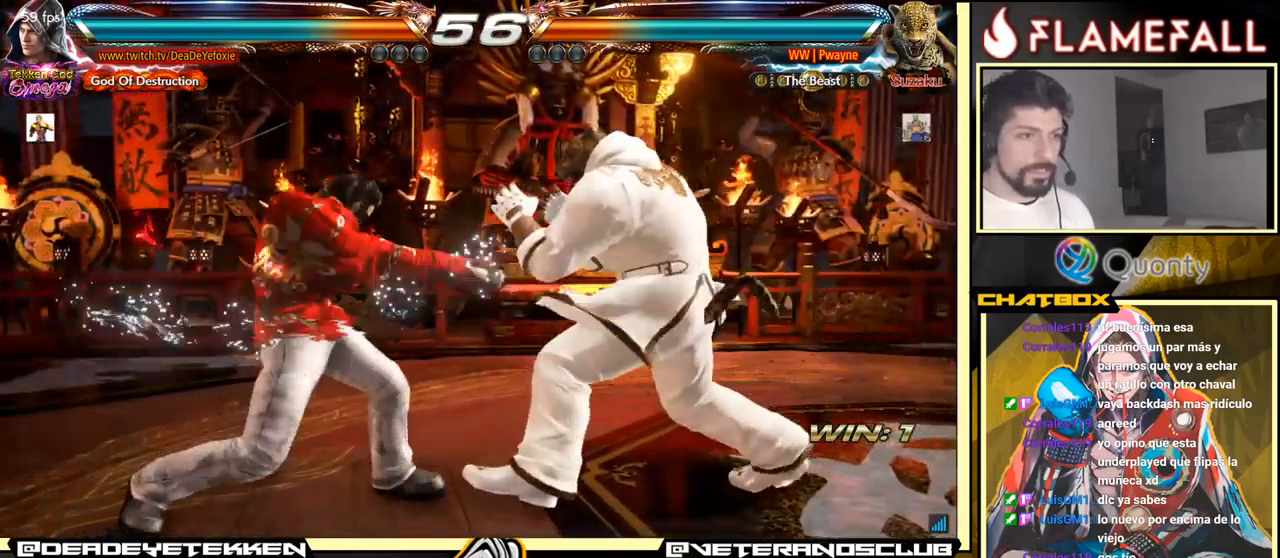
{"buttons": [], "left_stick": "down-left", "events": [[66, "left_stick", "center"], [116, "left_stick", "down-left"]]}
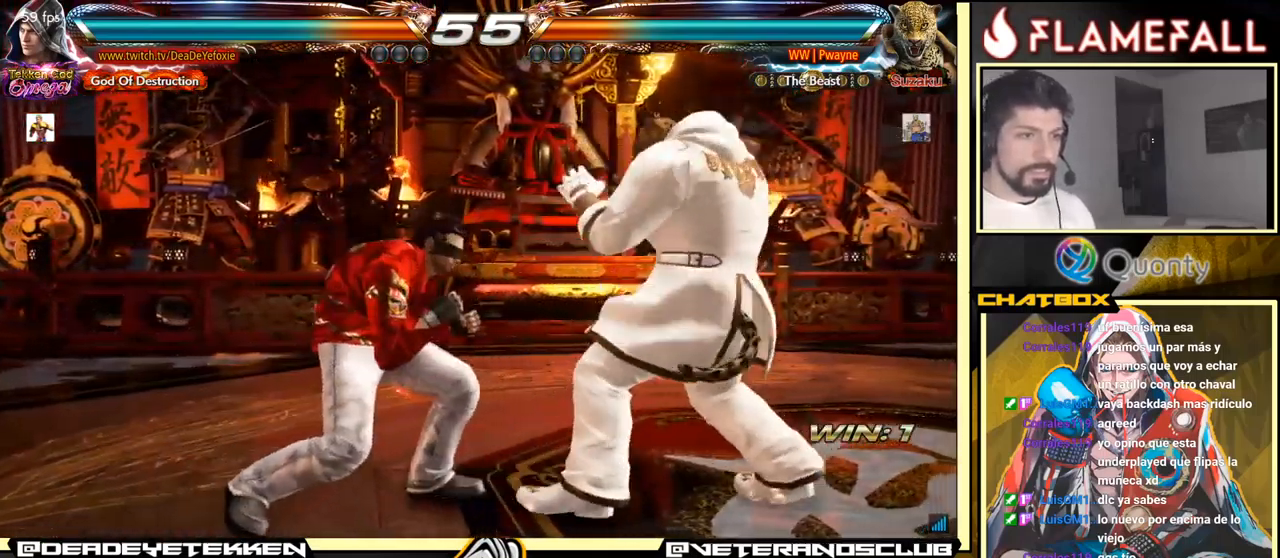
{"buttons": [], "left_stick": "center", "events": [[116, "X", "down"], [116, "left_stick", "center"], [200, "X", "up"]]}
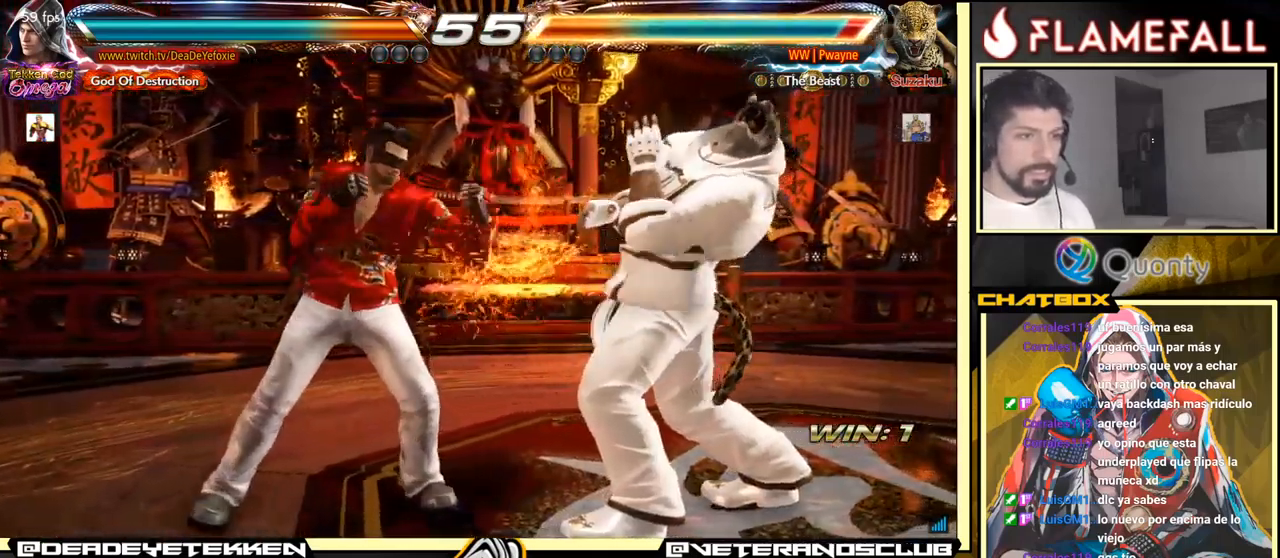
{"buttons": ["X"], "left_stick": "down", "events": [[33, "left_stick", "left"], [100, "left_stick", "center"], [166, "left_stick", "left"], [200, "R2", "down"], [266, "R2", "up"], [283, "X", "down"], [350, "X", "up"], [350, "left_stick", "center"], [400, "left_stick", "down"], [416, "X", "down"]]}
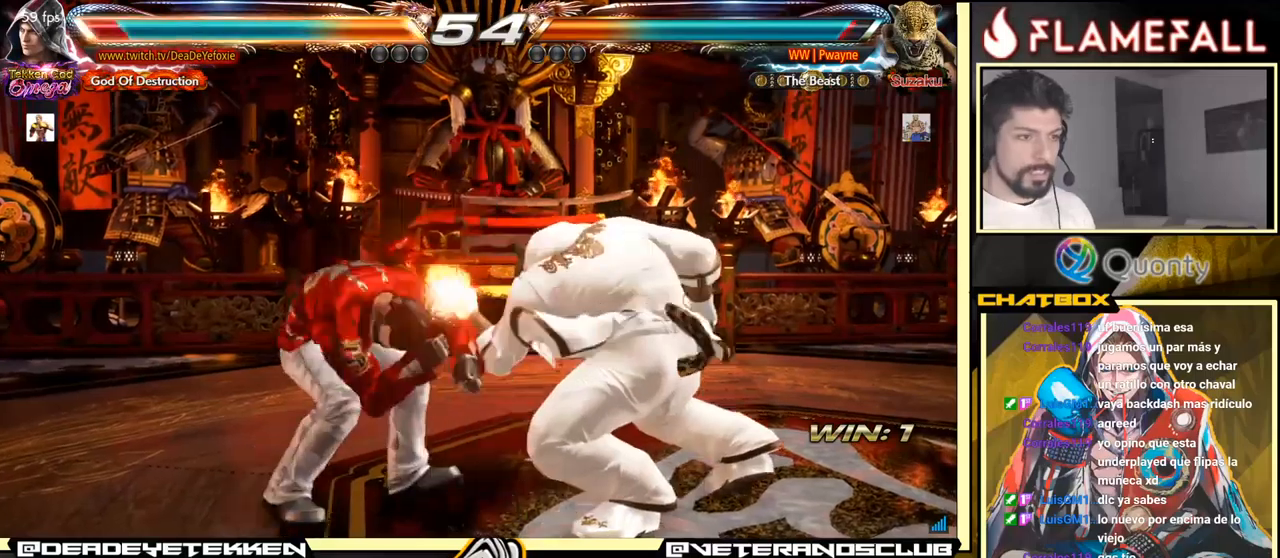
{"buttons": [], "left_stick": "center", "events": [[17, "X", "up"], [167, "left_stick", "center"], [250, "left_stick", "left"], [333, "left_stick", "center"], [417, "left_stick", "left"], [483, "left_stick", "center"]]}
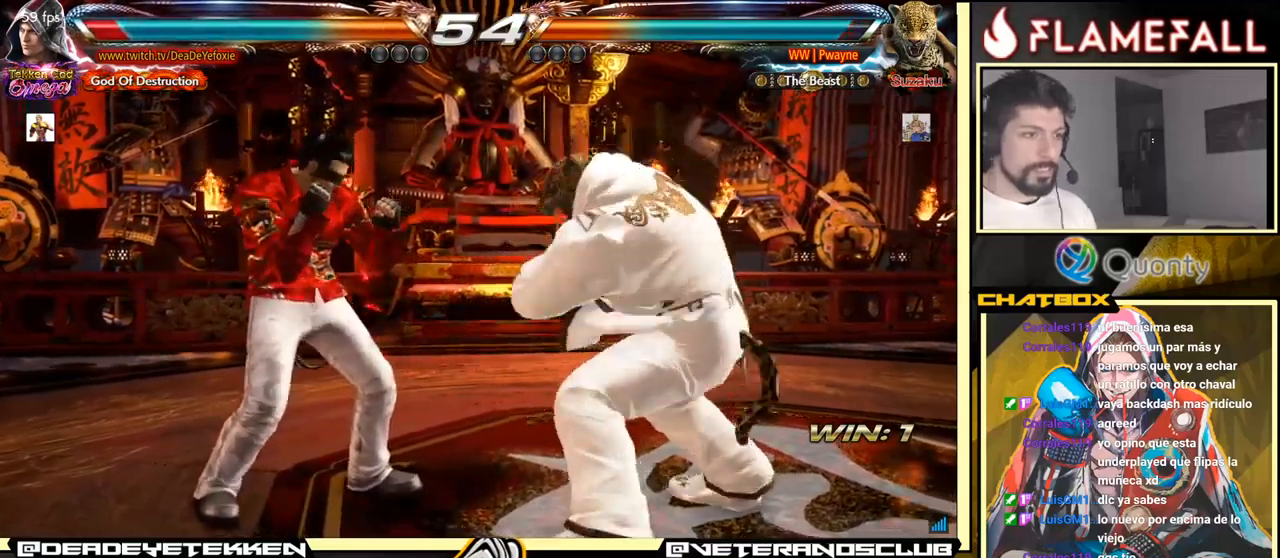
{"buttons": [], "left_stick": "down-left", "events": [[67, "left_stick", "left"], [483, "left_stick", "down-left"]]}
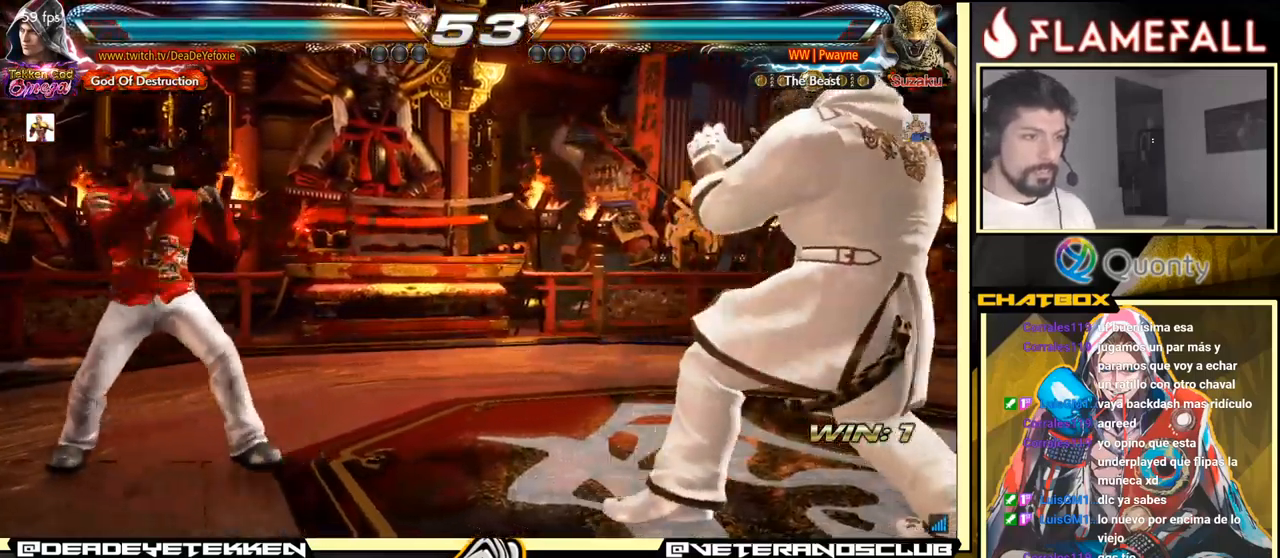
{"buttons": [], "left_stick": "left", "events": [[67, "left_stick", "center"], [150, "left_stick", "up"], [200, "left_stick", "center"], [317, "left_stick", "left"], [367, "left_stick", "center"], [417, "left_stick", "left"]]}
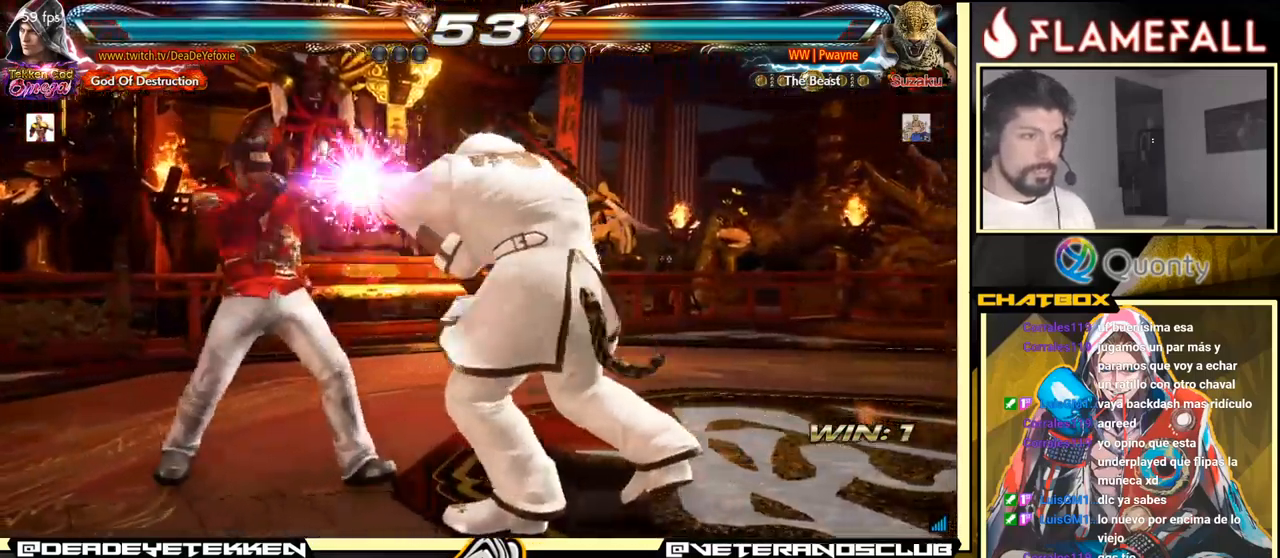
{"buttons": [], "left_stick": "center", "events": [[83, "left_stick", "center"], [150, "X", "down"], [183, "X", "up"]]}
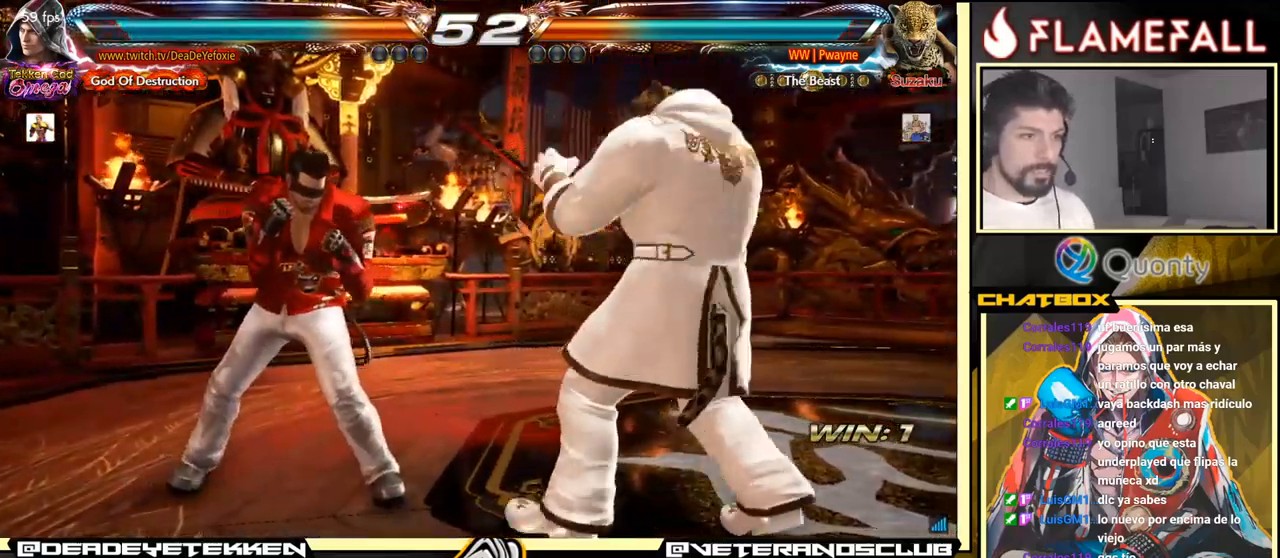
{"buttons": [], "left_stick": "down-left", "events": [[50, "left_stick", "down-right"], [67, "Y", "down"], [150, "A", "down"], [167, "Y", "up"], [333, "A", "up"], [433, "left_stick", "down-left"]]}
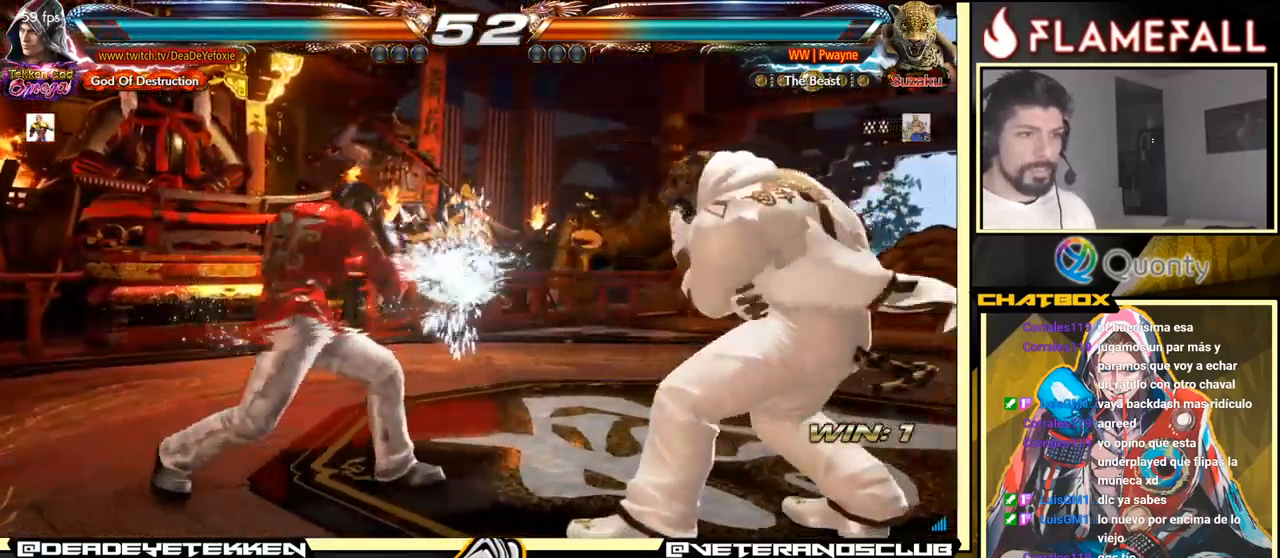
{"buttons": [], "left_stick": "left", "events": [[317, "left_stick", "center"], [367, "left_stick", "left"]]}